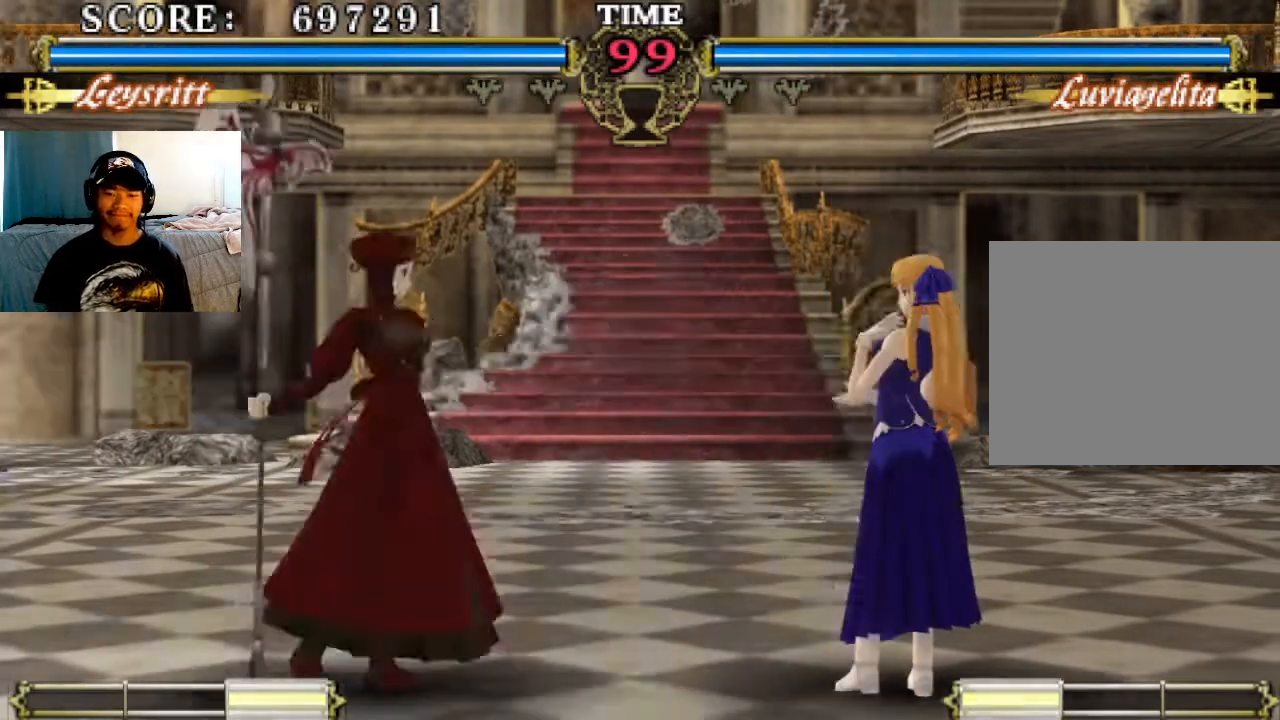
Gameplay with a controller (PlayStation layout); each line is a JSON object with the inputs held at the frame after it. "events" lists button and stick changes between this image and that frame as [ms after this image, input, new state], when the widget could be followed in between. Not read: right_stick.
{"buttons": [], "left_stick": "center", "events": [[267, "SQUARE", "down"], [333, "SQUARE", "up"], [367, "TRIANGLE", "down"], [433, "TRIANGLE", "up"]]}
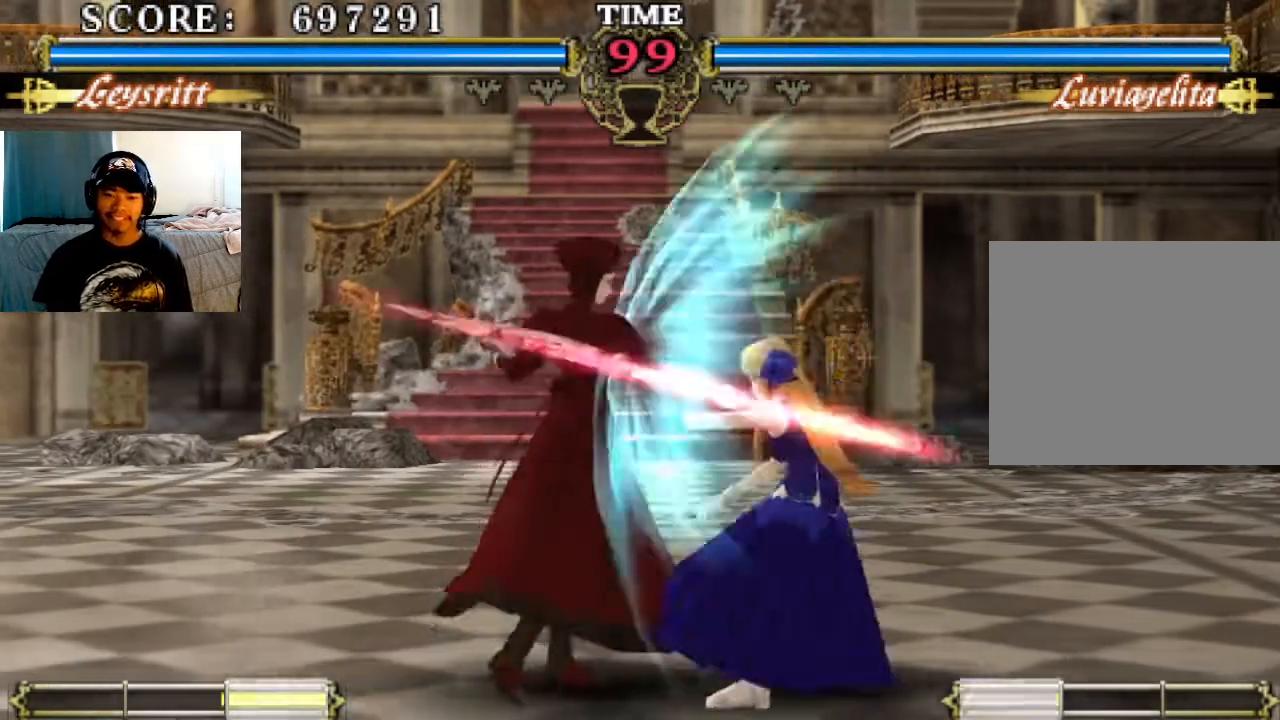
{"buttons": [], "left_stick": "center", "events": [[367, "CIRCLE", "down"], [467, "CIRCLE", "up"]]}
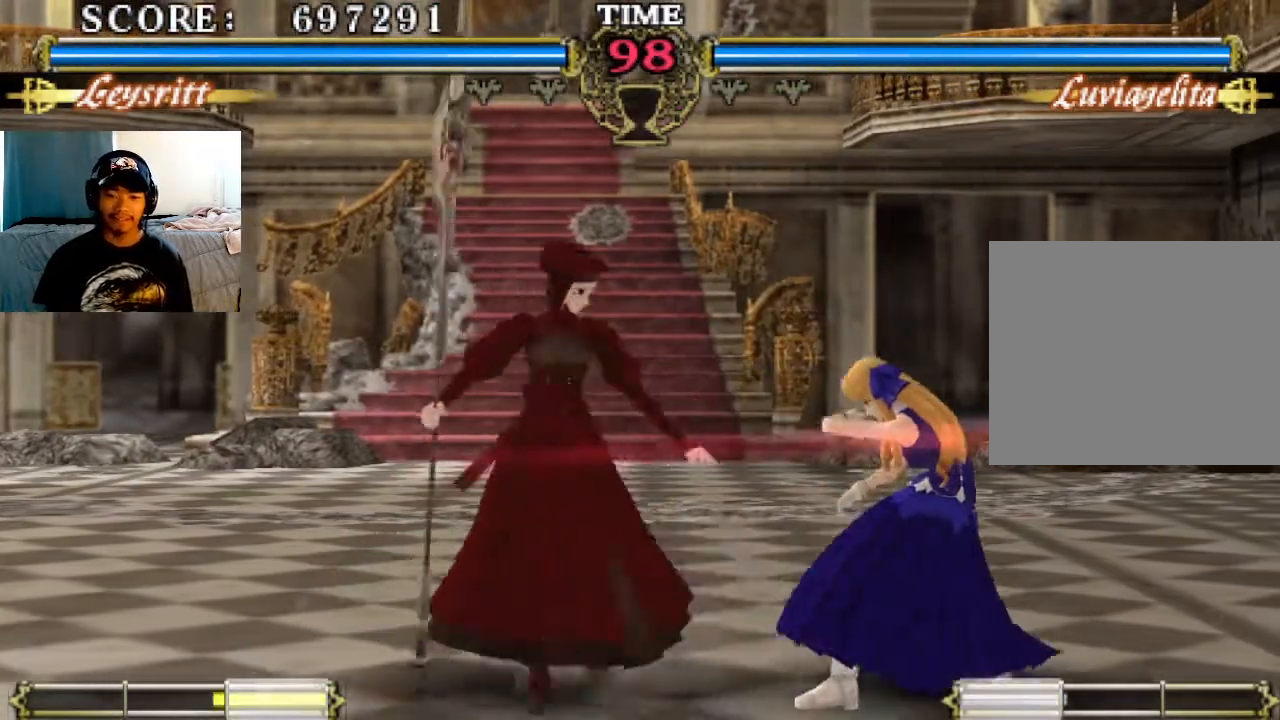
{"buttons": [], "left_stick": "center", "events": [[400, "CIRCLE", "down"], [500, "CIRCLE", "up"]]}
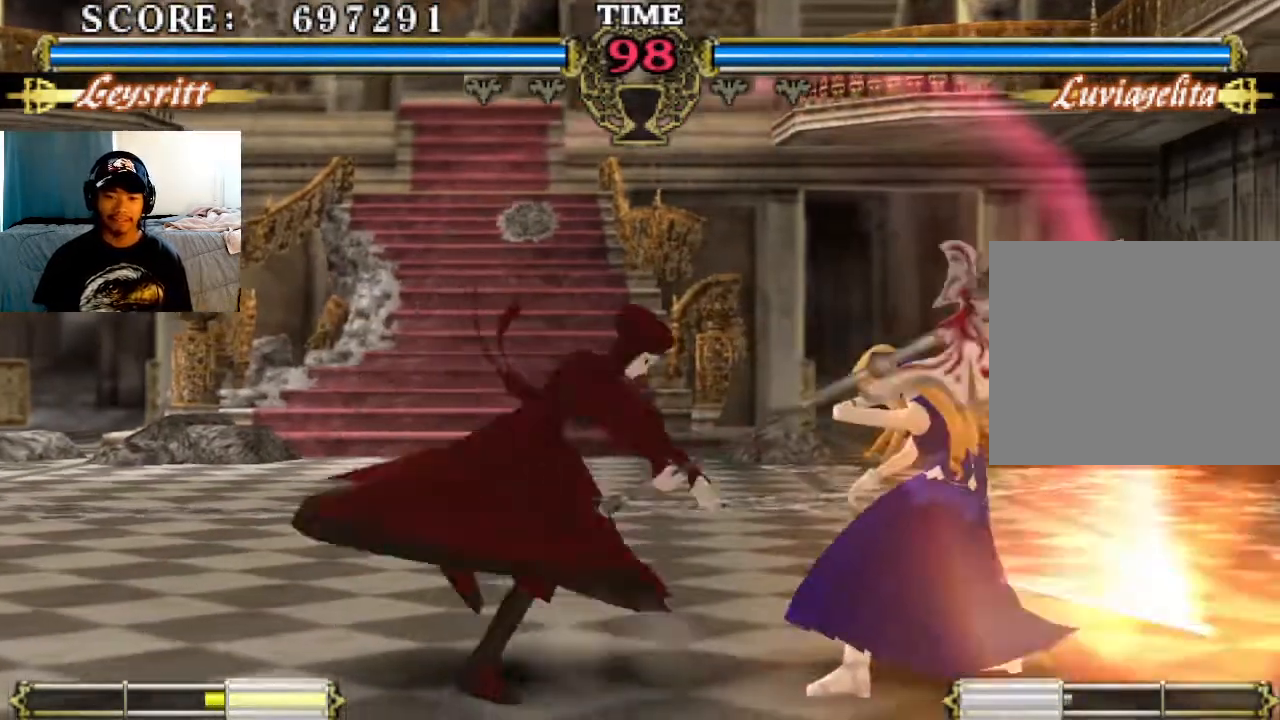
{"buttons": [], "left_stick": "center", "events": []}
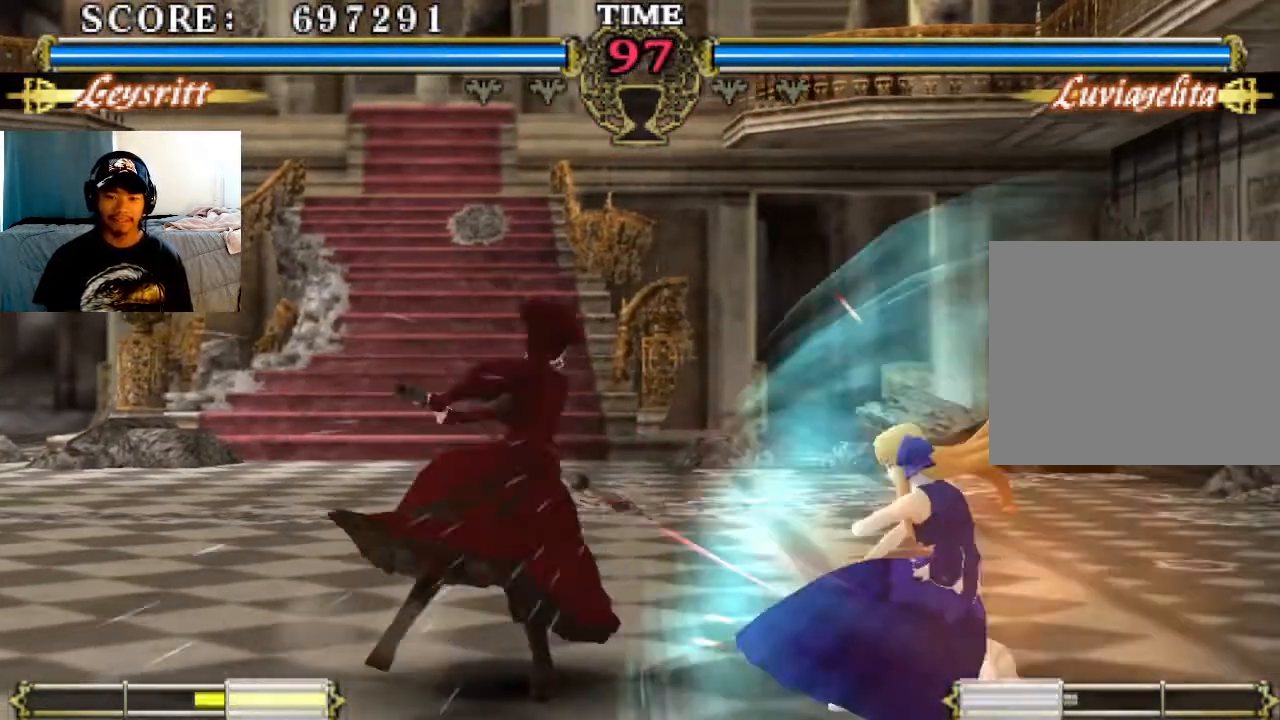
{"buttons": [], "left_stick": "center", "events": []}
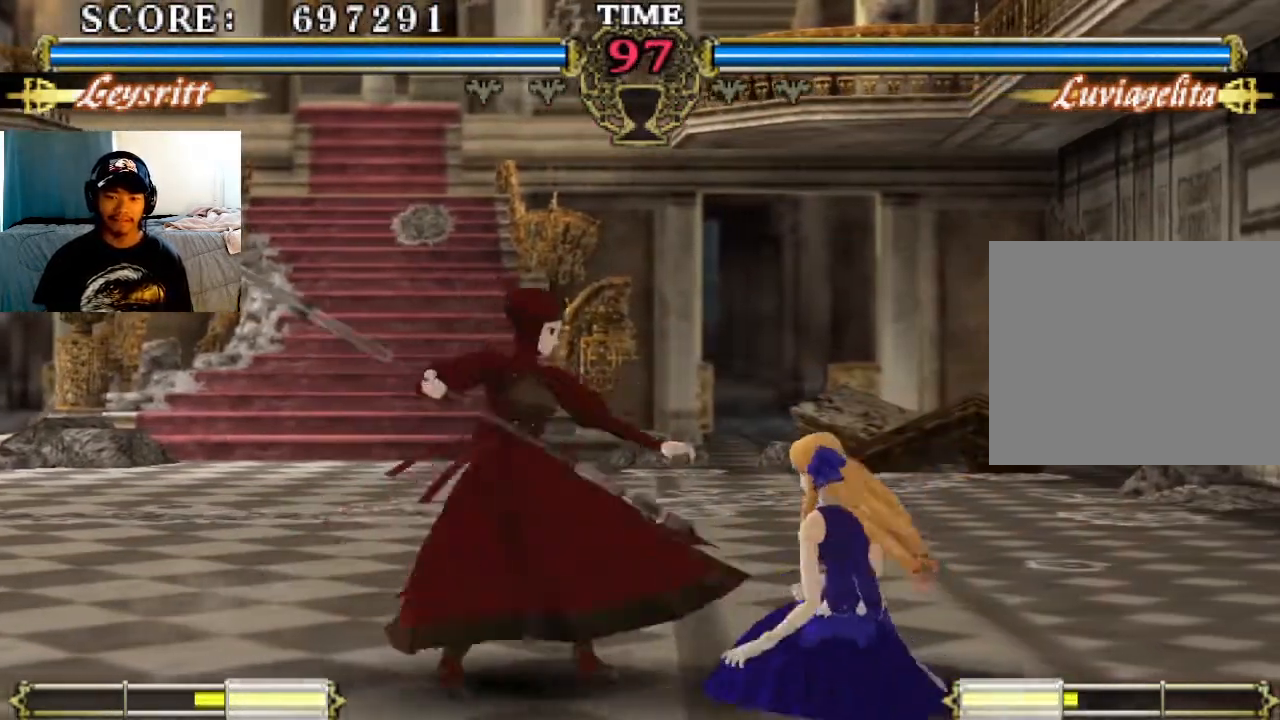
{"buttons": [], "left_stick": "center", "events": [[67, "SQUARE", "down"], [167, "SQUARE", "up"], [267, "TRIANGLE", "down"], [300, "TRIANGLE", "up"]]}
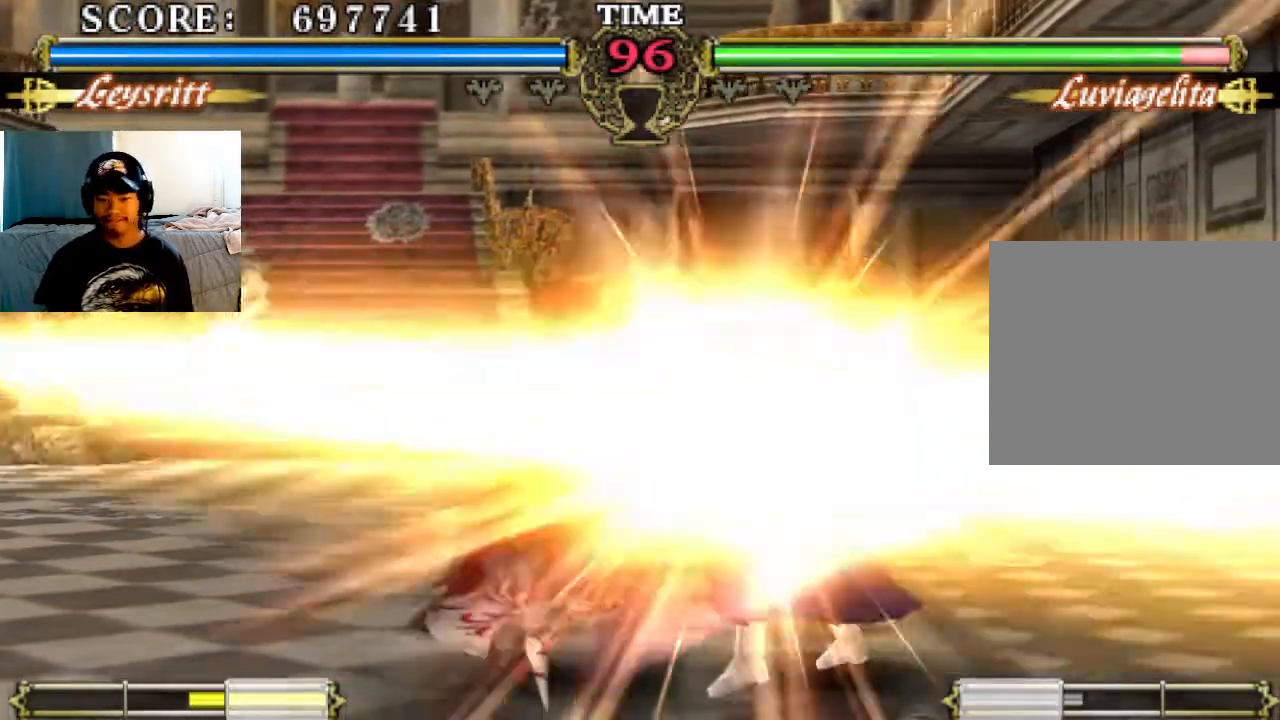
{"buttons": [], "left_stick": "center", "events": []}
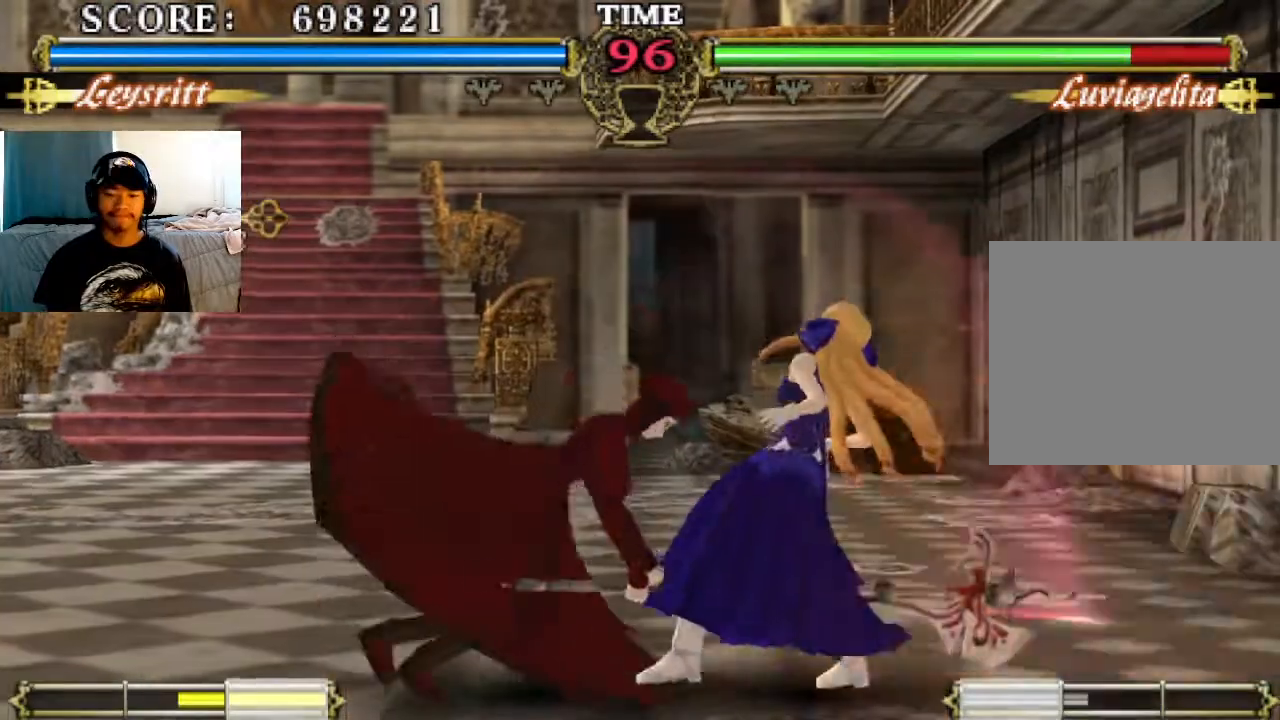
{"buttons": ["TRIANGLE"], "left_stick": "center", "events": [[300, "SQUARE", "down"], [400, "SQUARE", "up"], [467, "TRIANGLE", "down"]]}
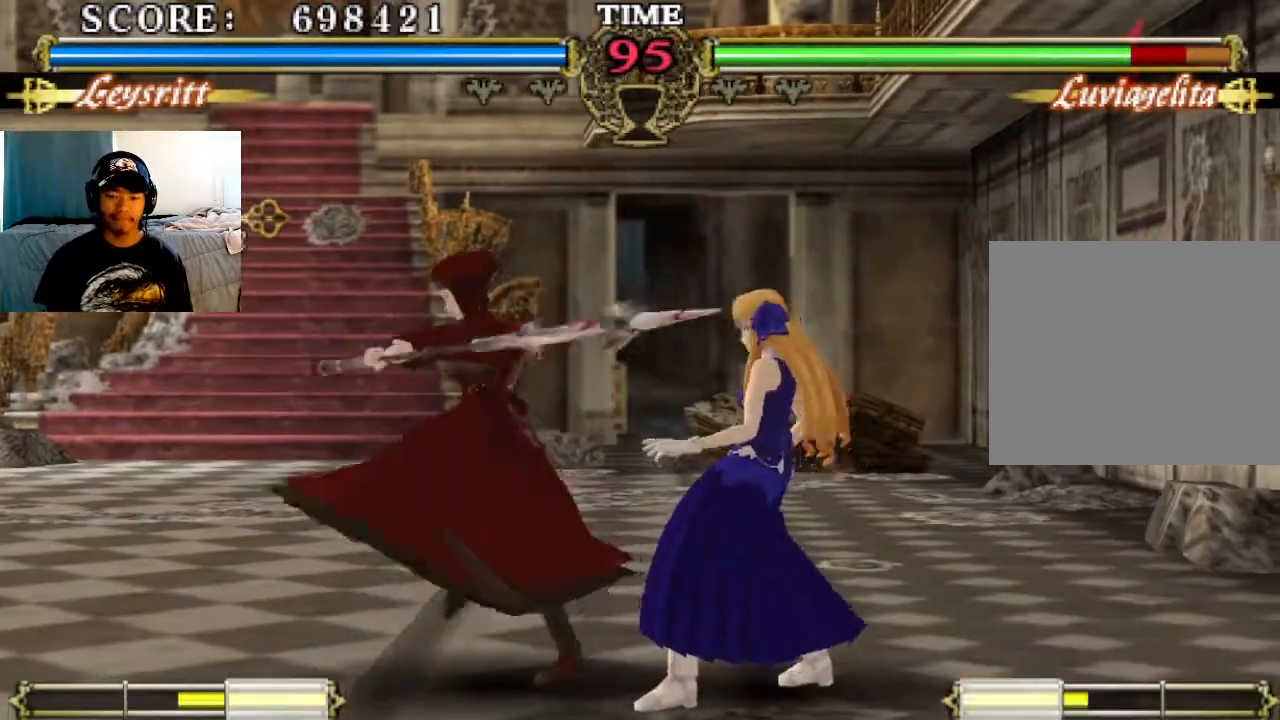
{"buttons": [], "left_stick": "center", "events": [[67, "TRIANGLE", "up"]]}
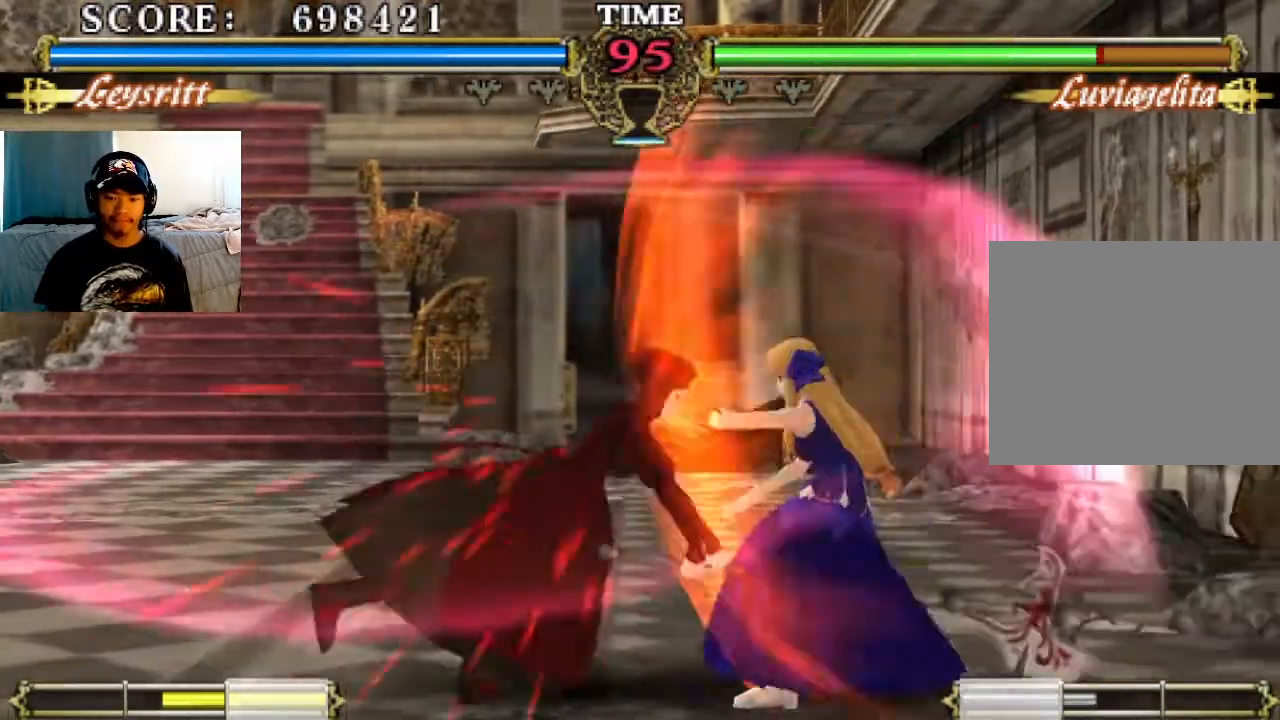
{"buttons": ["SQUARE"], "left_stick": "center", "events": [[500, "SQUARE", "down"]]}
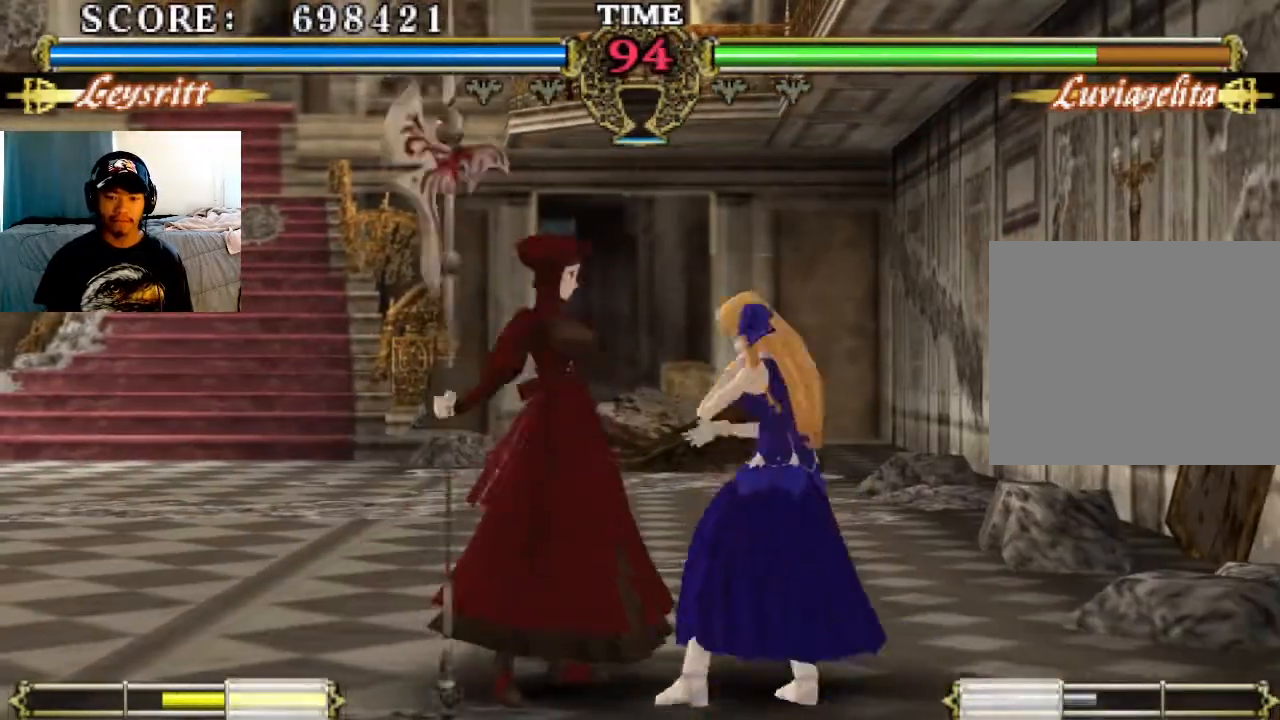
{"buttons": [], "left_stick": "center", "events": [[167, "SQUARE", "up"], [167, "TRIANGLE", "down"], [233, "TRIANGLE", "up"]]}
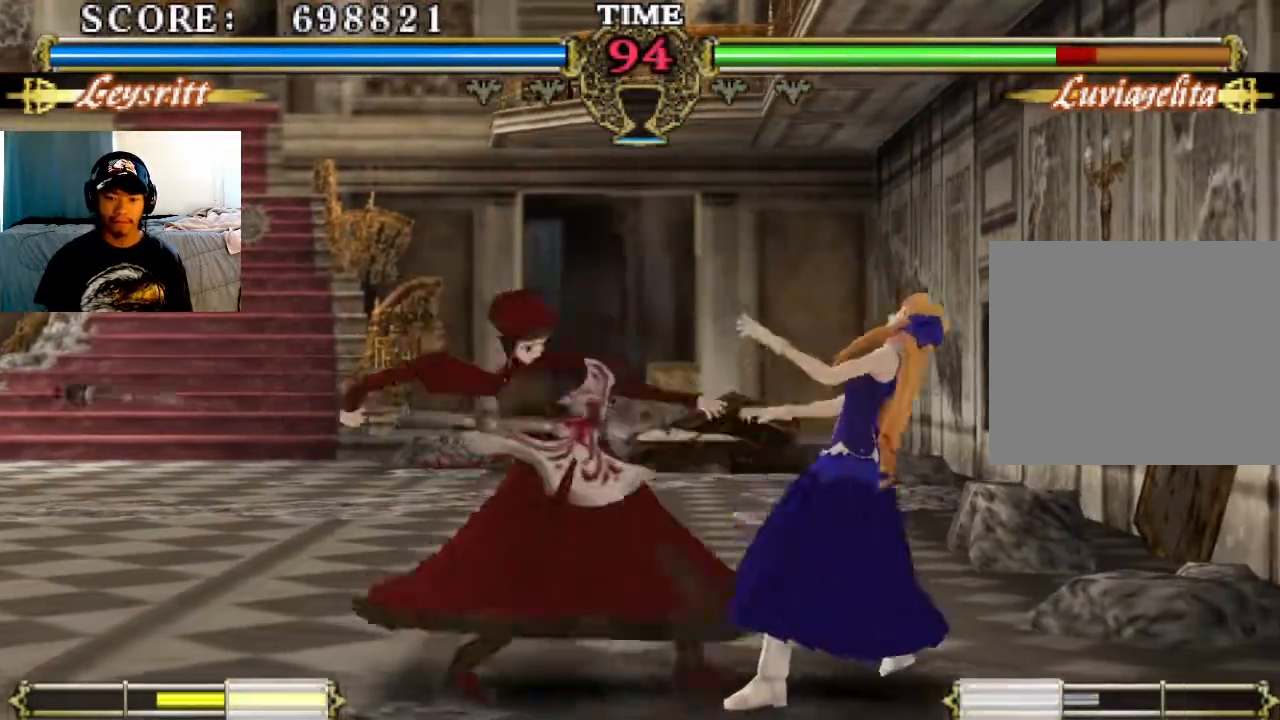
{"buttons": [], "left_stick": "center", "events": [[33, "CIRCLE", "down"], [133, "CIRCLE", "up"]]}
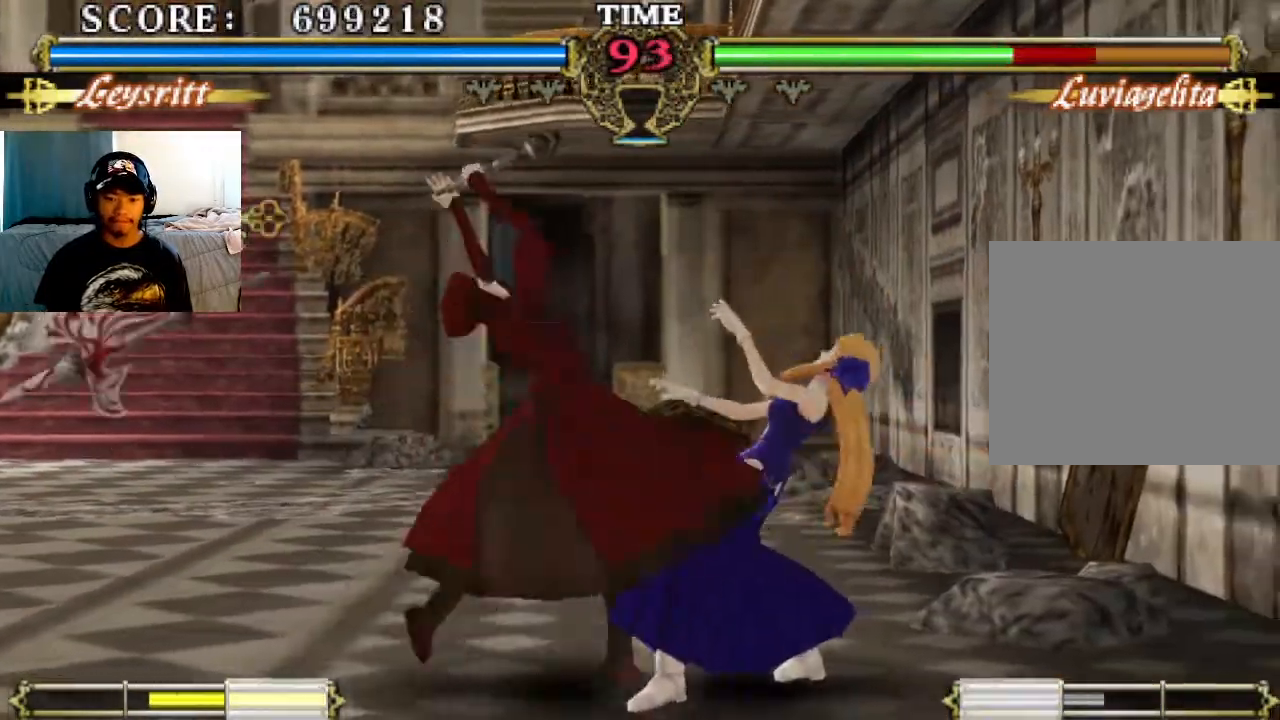
{"buttons": [], "left_stick": "center", "events": [[67, "CIRCLE", "down"], [133, "CIRCLE", "up"]]}
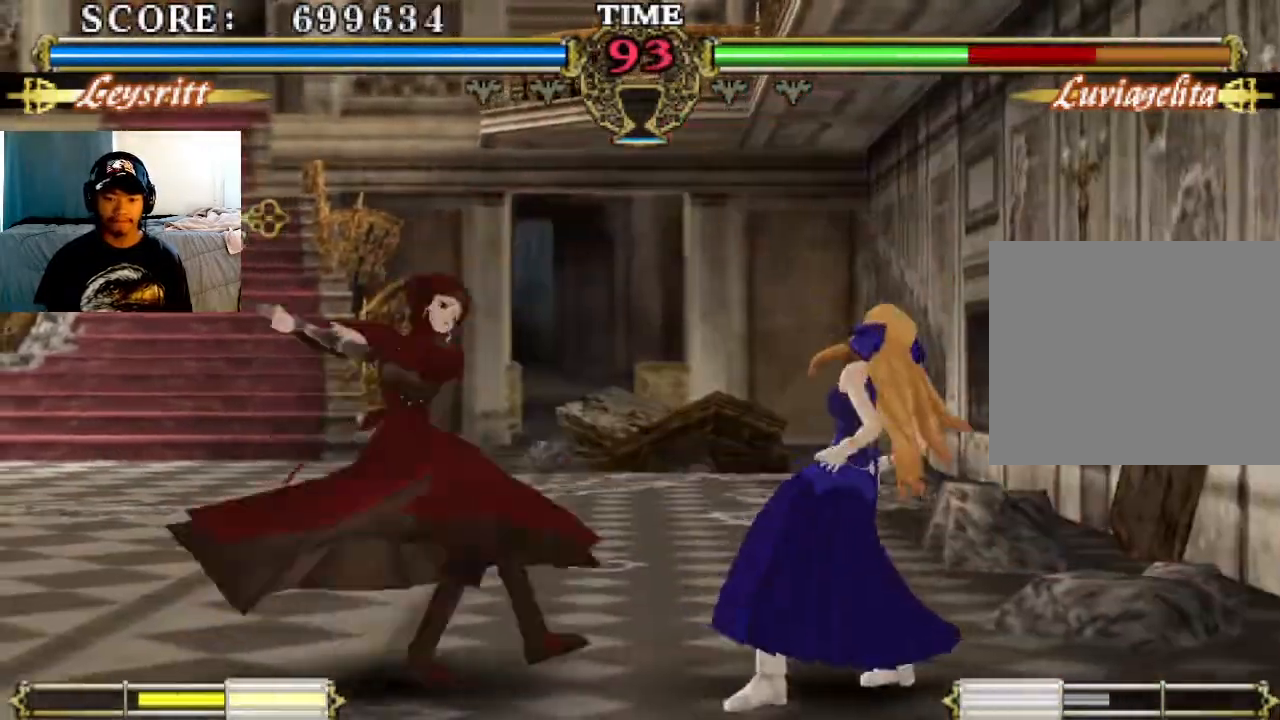
{"buttons": [], "left_stick": "center", "events": [[67, "TRIANGLE", "down"], [167, "TRIANGLE", "up"], [200, "TRIANGLE", "down"], [300, "TRIANGLE", "up"], [367, "TRIANGLE", "down"], [400, "TRIANGLE", "up"]]}
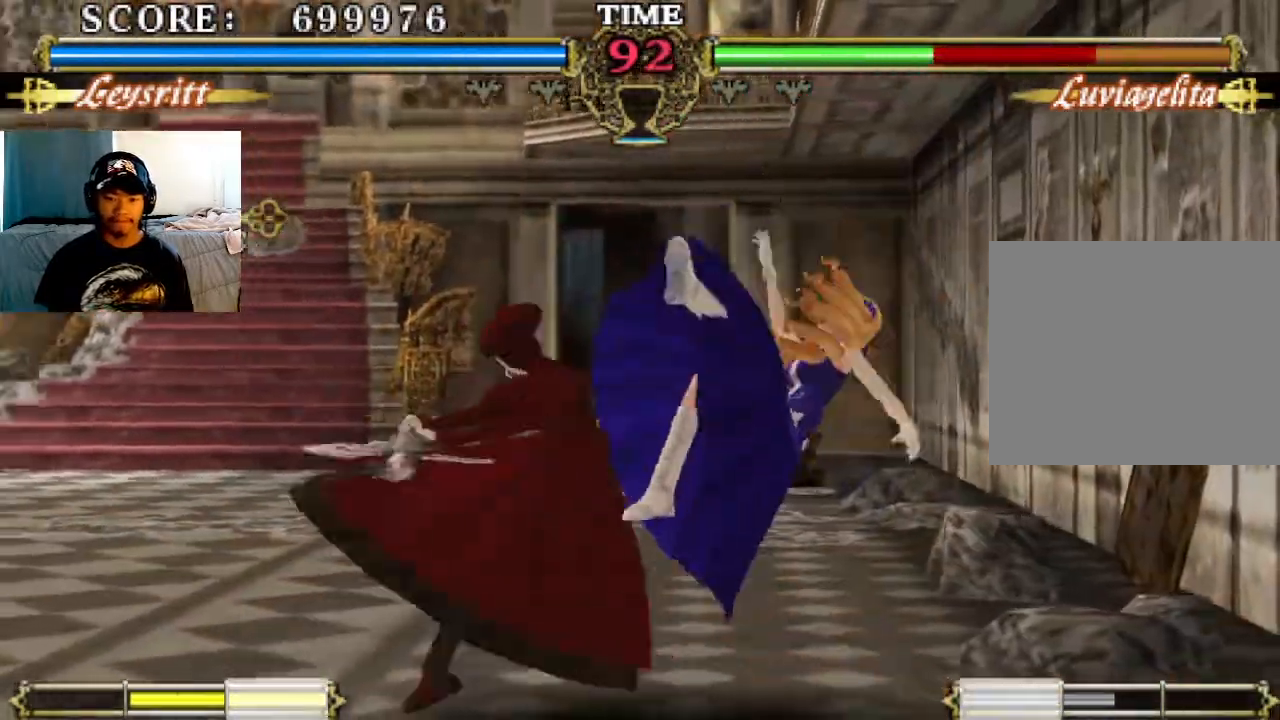
{"buttons": [], "left_stick": "center", "events": []}
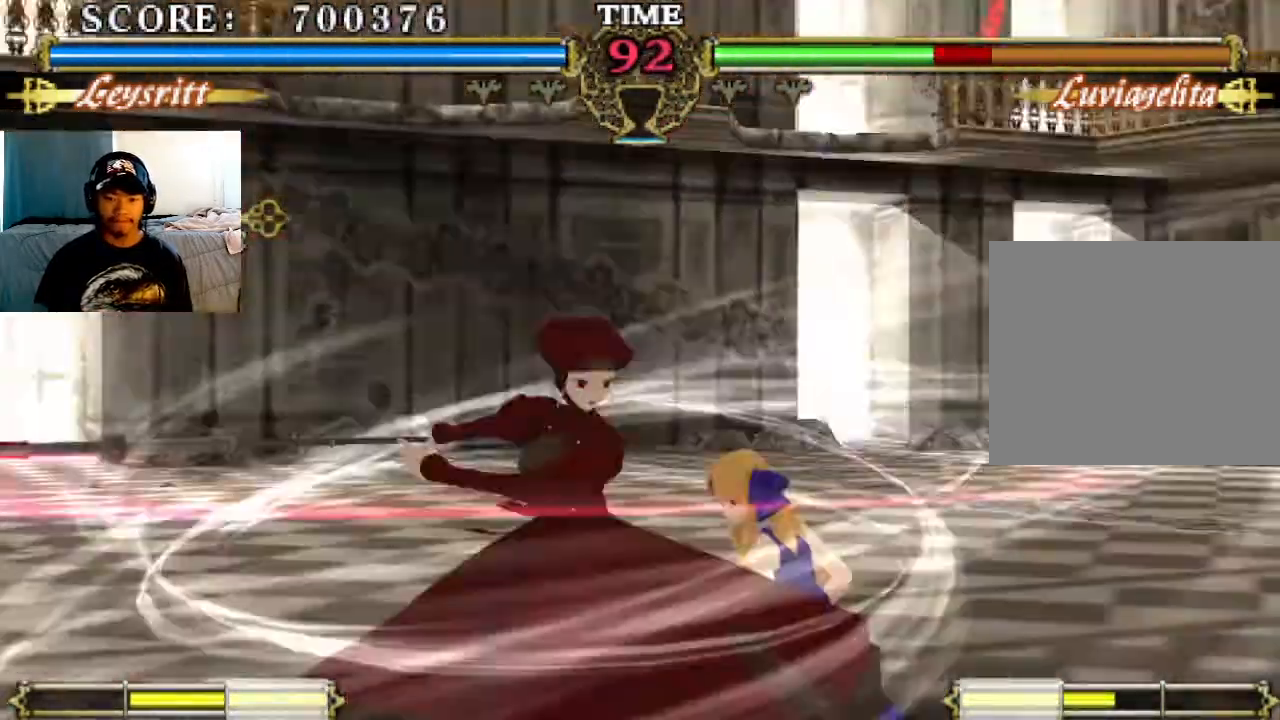
{"buttons": ["SQUARE"], "left_stick": "center"}
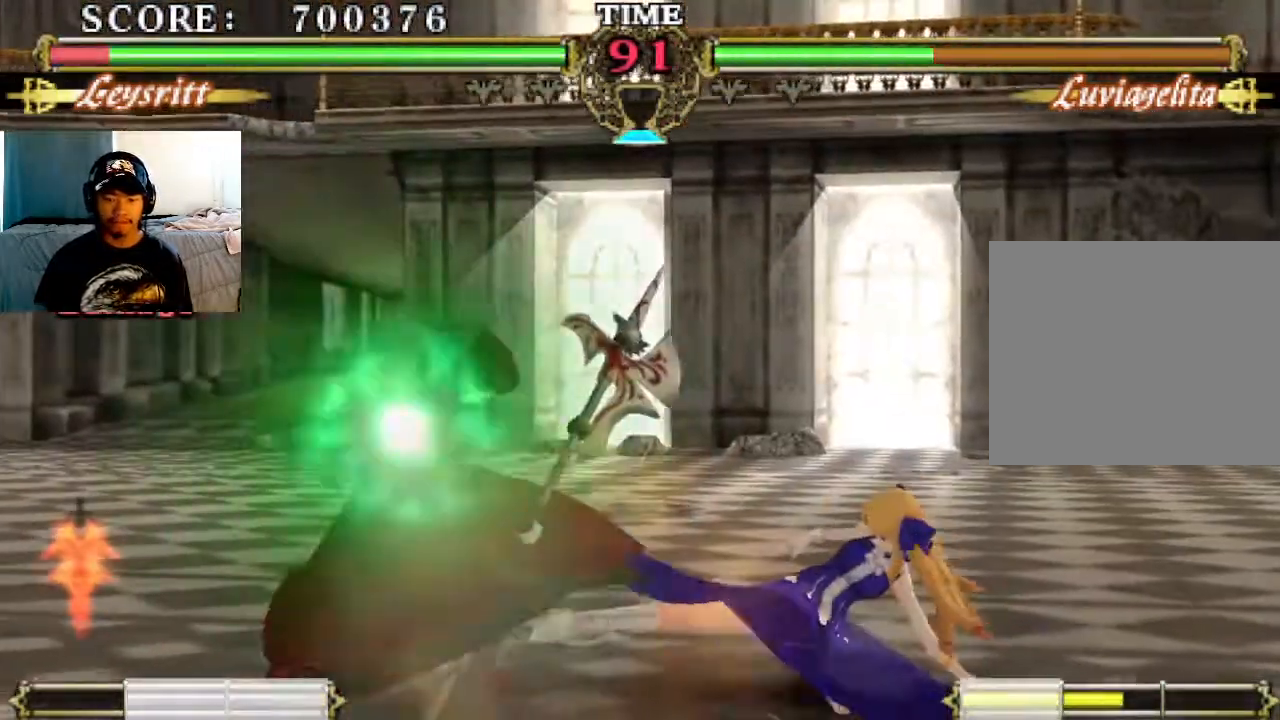
{"buttons": [], "left_stick": "center", "events": [[100, "SQUARE", "up"], [233, "SQUARE", "down"], [300, "SQUARE", "up"], [367, "SQUARE", "down"], [467, "SQUARE", "up"]]}
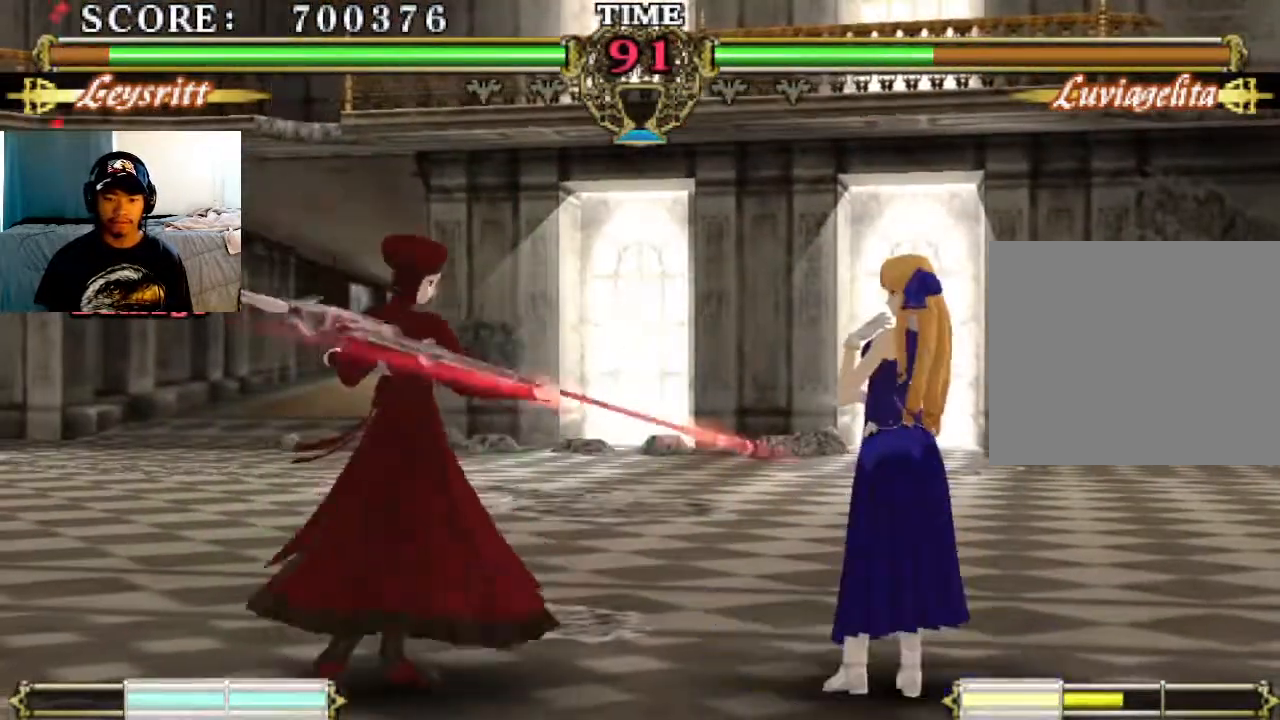
{"buttons": ["CIRCLE"], "left_stick": "center", "events": [[33, "TRIANGLE", "down"], [133, "TRIANGLE", "up"], [233, "CIRCLE", "down"], [367, "CIRCLE", "up"], [400, "CIRCLE", "down"]]}
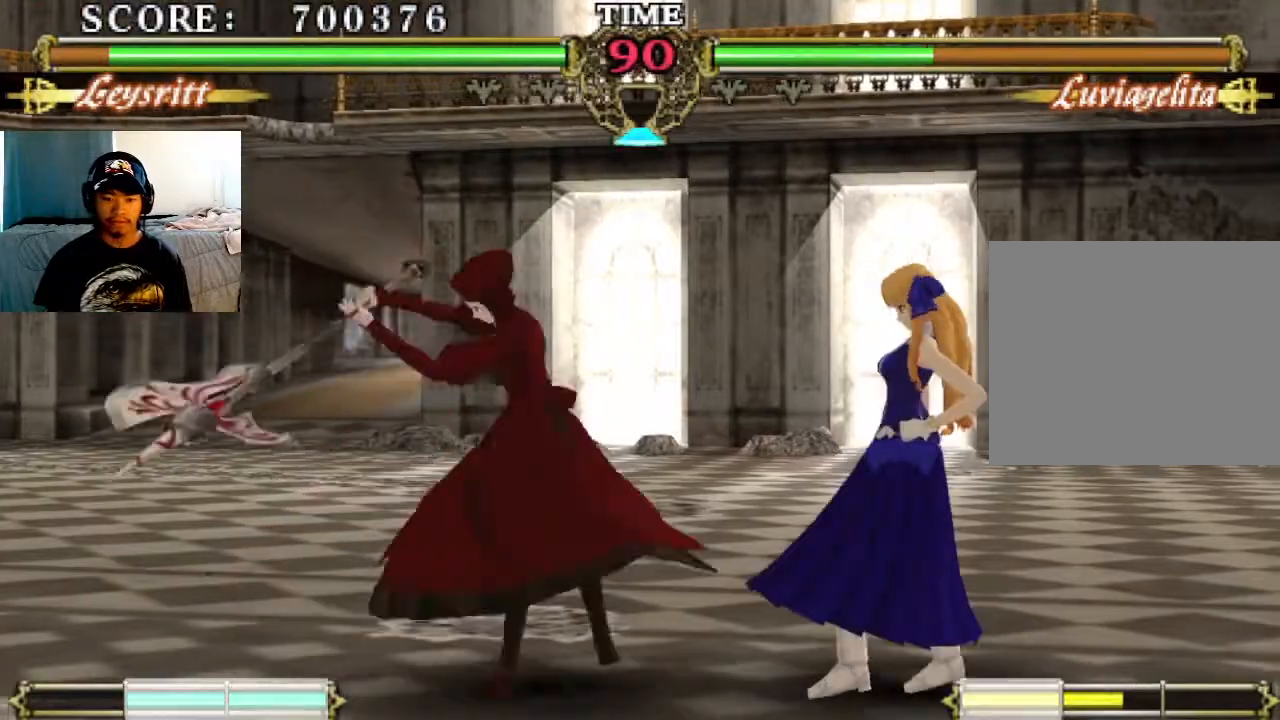
{"buttons": [], "left_stick": "center", "events": [[33, "CIRCLE", "up"], [267, "CIRCLE", "down"], [333, "CIRCLE", "up"], [433, "CIRCLE", "down"], [500, "CIRCLE", "up"]]}
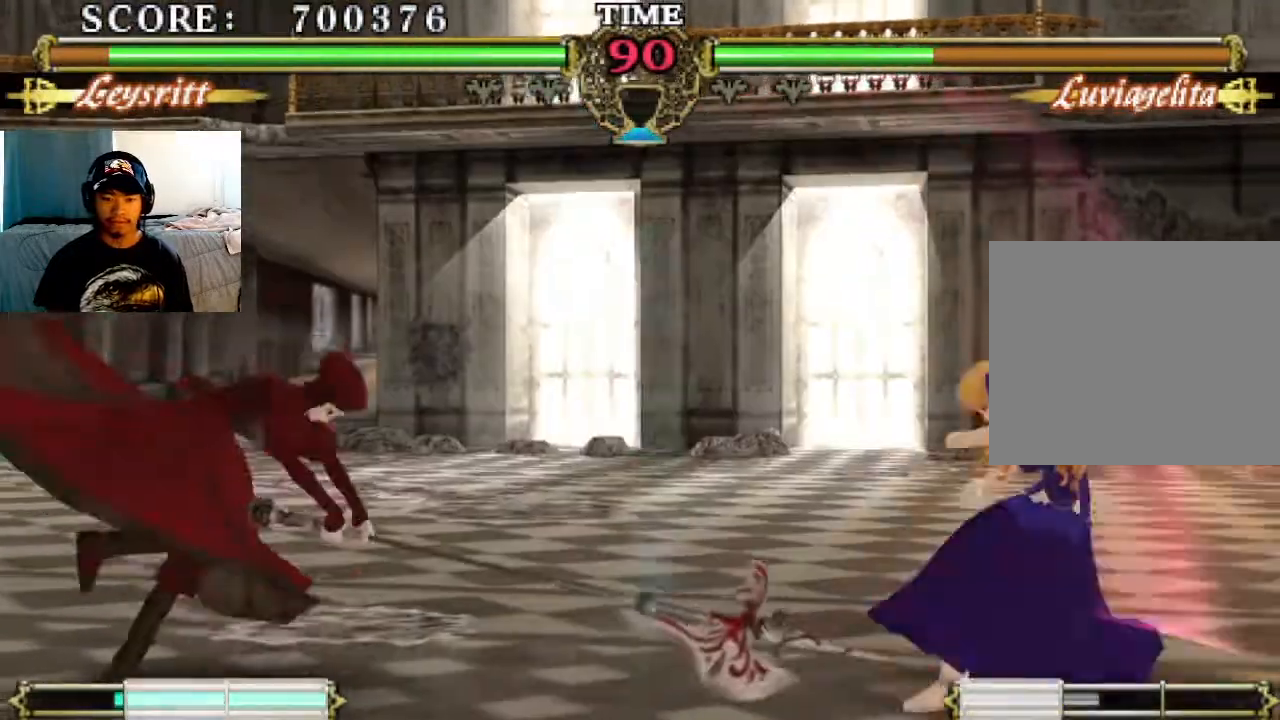
{"buttons": [], "left_stick": "center", "events": []}
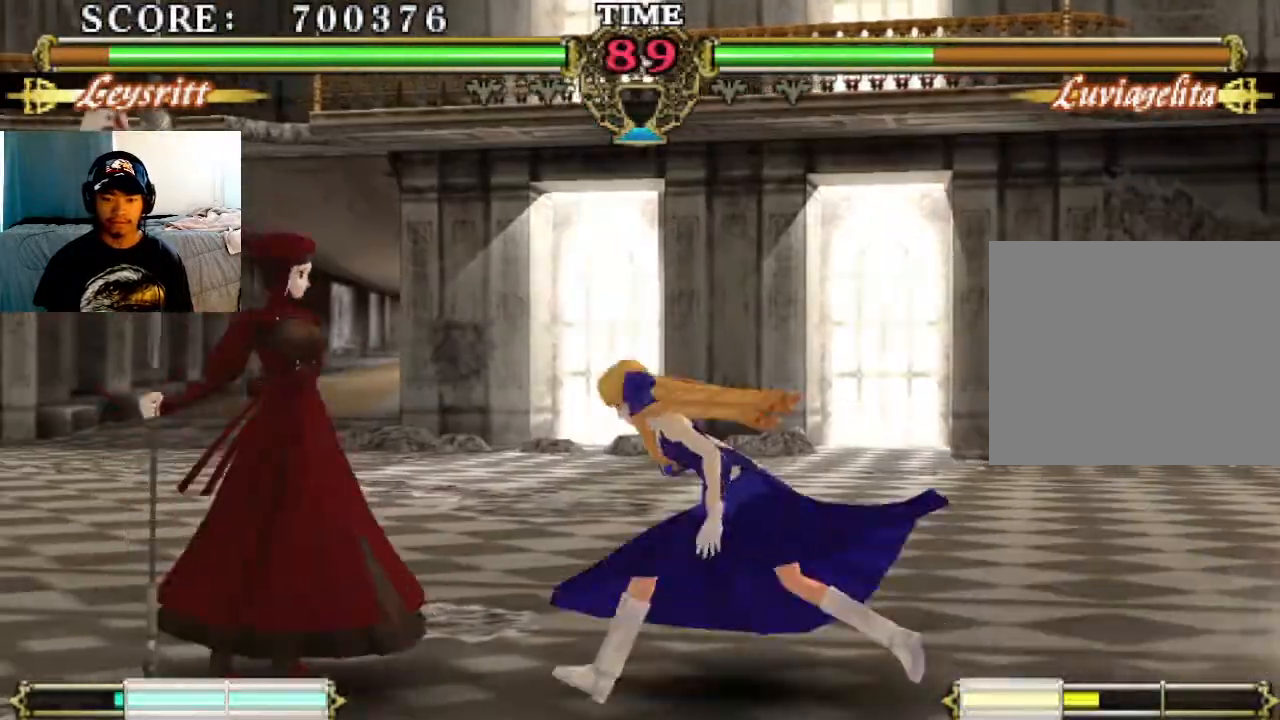
{"buttons": [], "left_stick": "center", "events": [[133, "SQUARE", "down"], [233, "SQUARE", "up"], [267, "TRIANGLE", "down"], [333, "TRIANGLE", "up"]]}
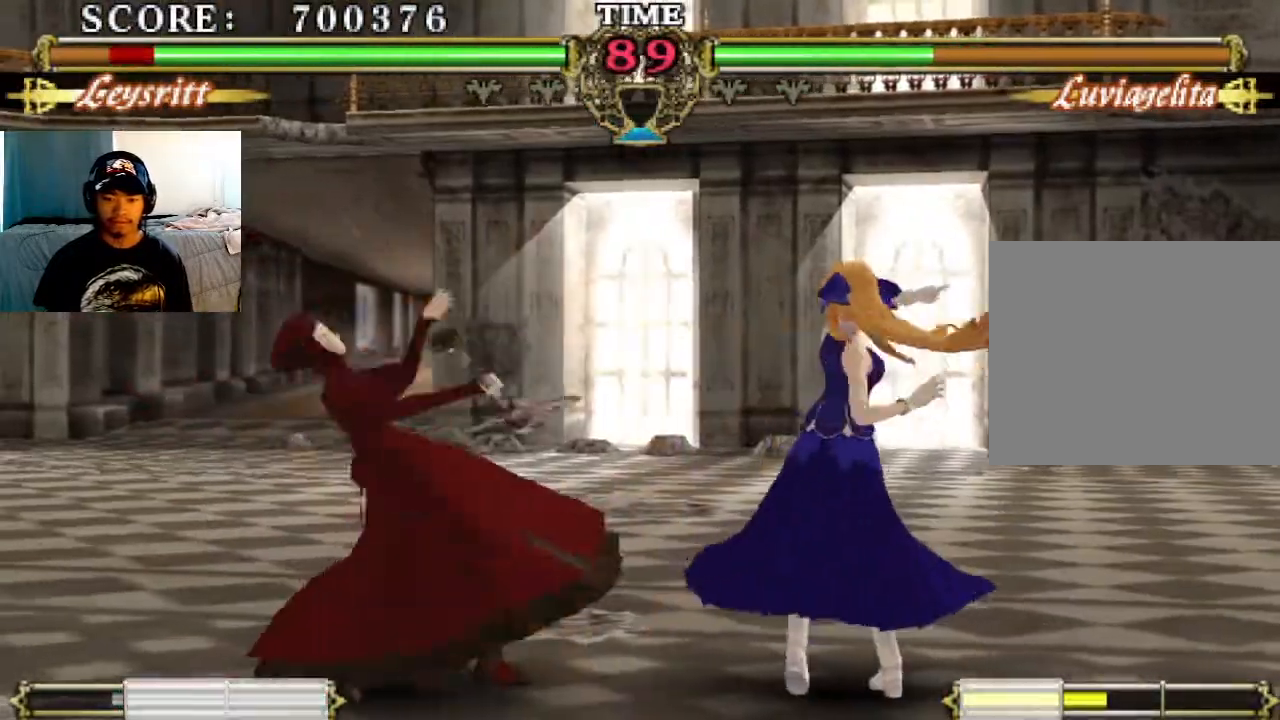
{"buttons": [], "left_stick": "center", "events": [[233, "SQUARE", "down"], [333, "SQUARE", "up"], [367, "TRIANGLE", "down"], [433, "TRIANGLE", "up"]]}
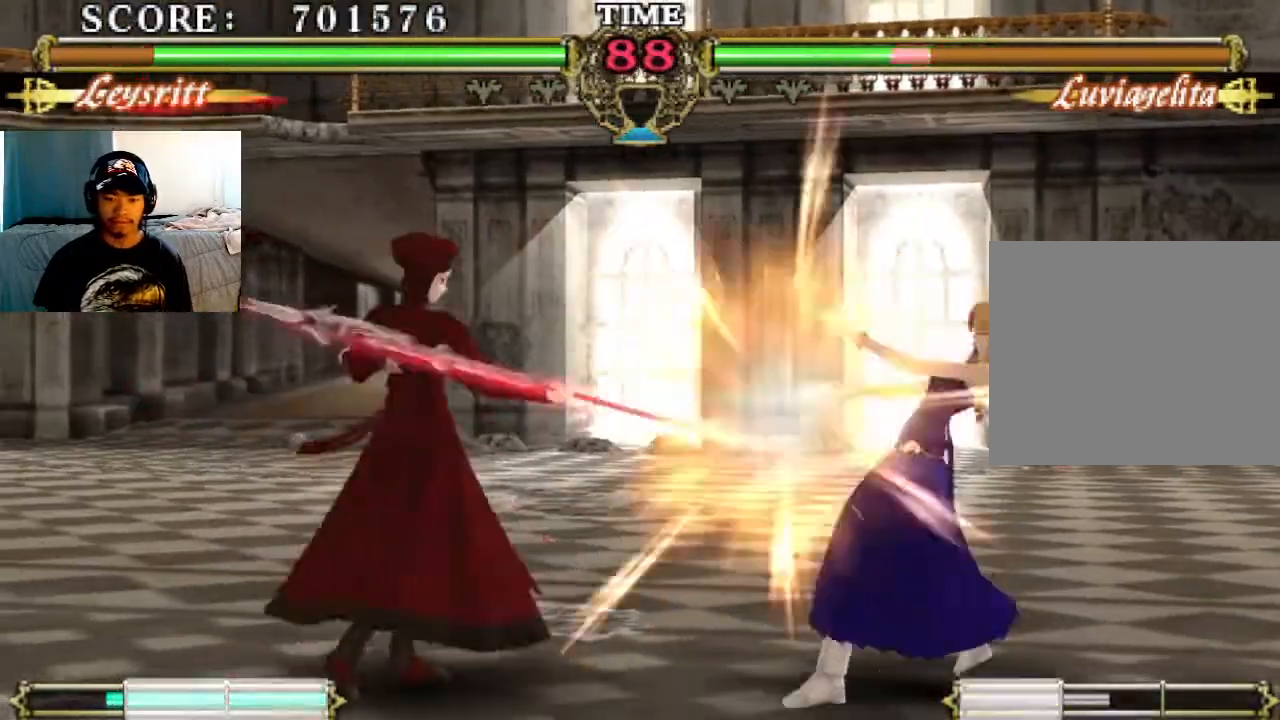
{"buttons": [], "left_stick": "center", "events": [[133, "CIRCLE", "down"], [233, "CIRCLE", "up"], [300, "CIRCLE", "down"], [433, "CIRCLE", "up"]]}
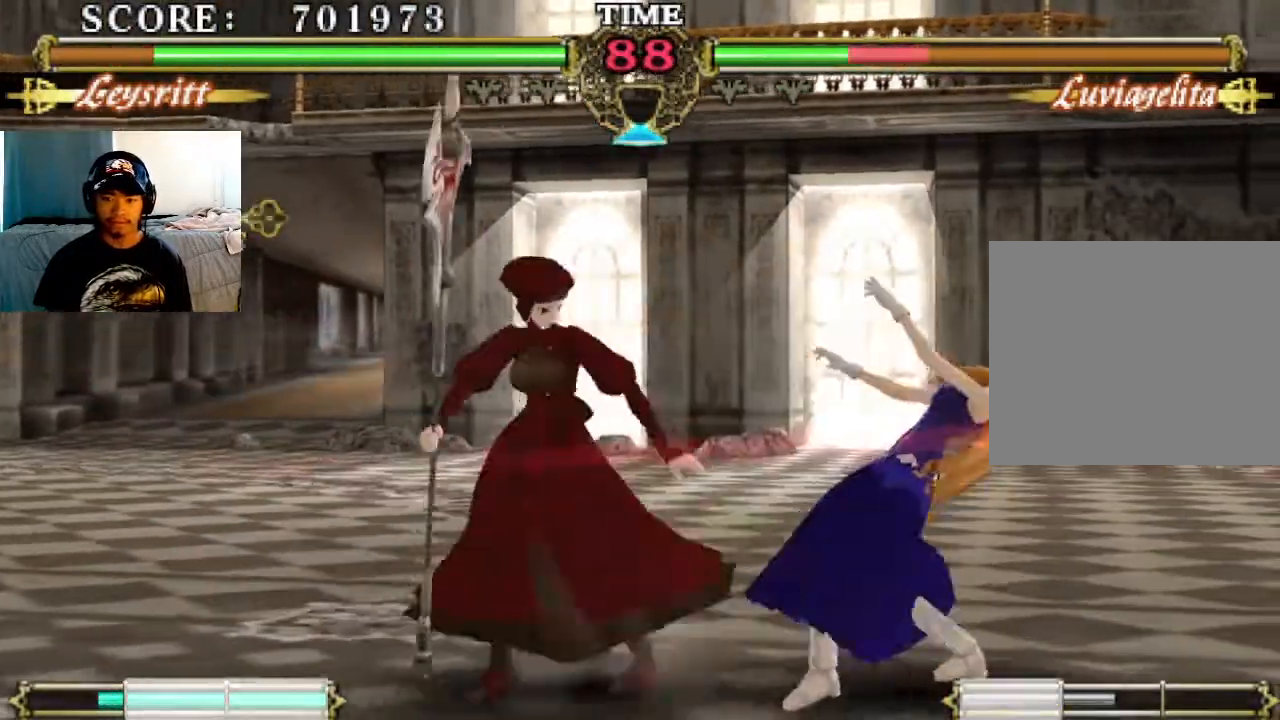
{"buttons": [], "left_stick": "center", "events": [[233, "CIRCLE", "down"], [333, "CIRCLE", "up"]]}
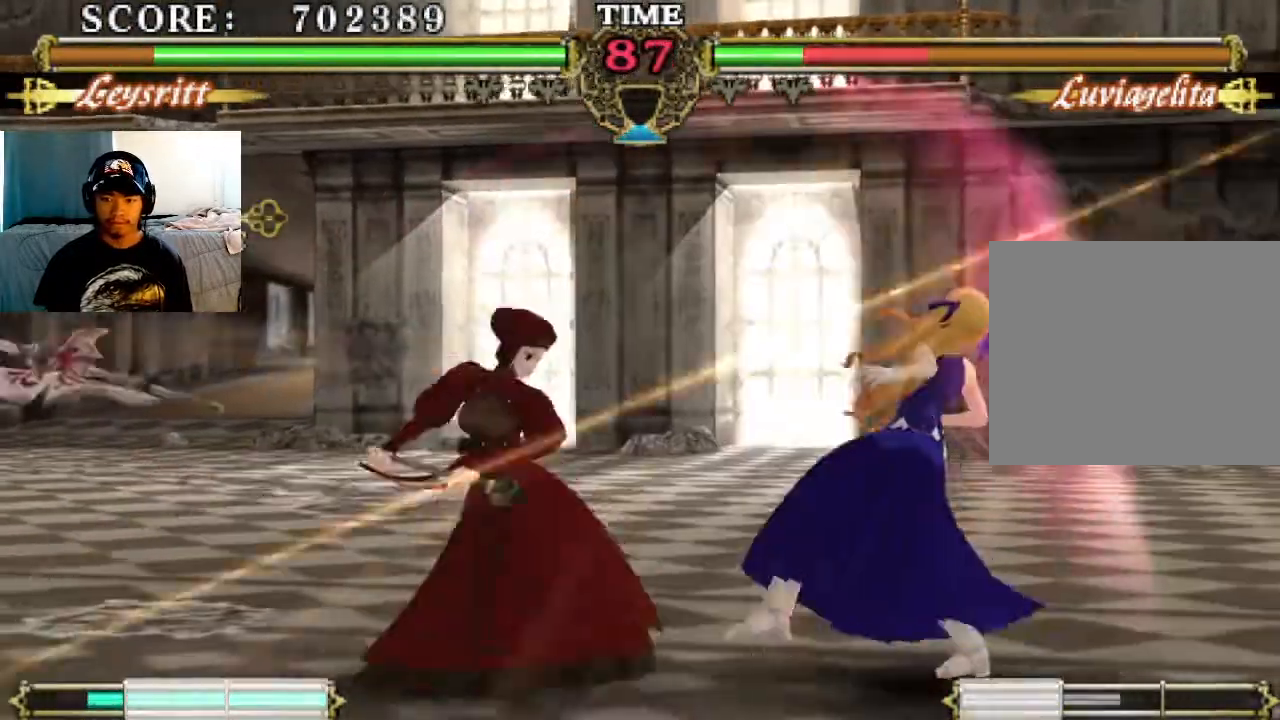
{"buttons": [], "left_stick": "center", "events": [[133, "CIRCLE", "down"], [267, "CIRCLE", "up"], [333, "CIRCLE", "down"], [400, "CIRCLE", "up"], [467, "CIRCLE", "down"], [500, "CIRCLE", "up"]]}
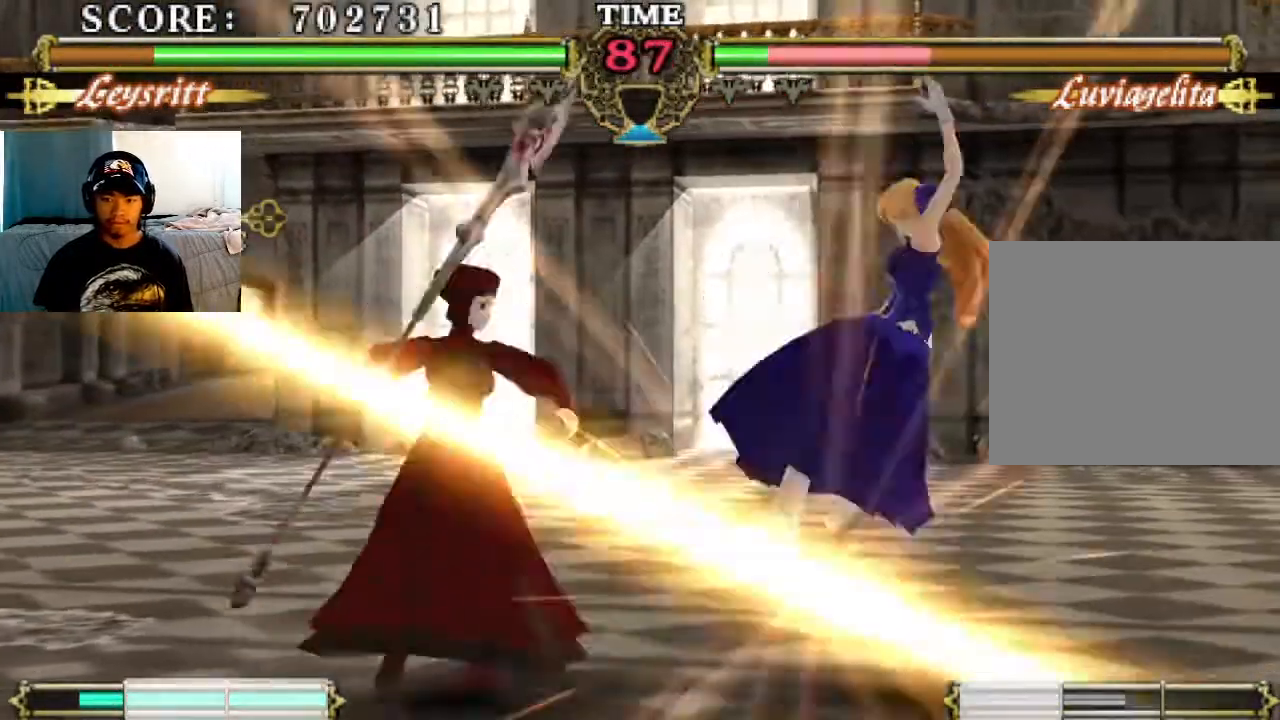
{"buttons": [], "left_stick": "center", "events": [[67, "CIRCLE", "down"], [133, "CIRCLE", "up"]]}
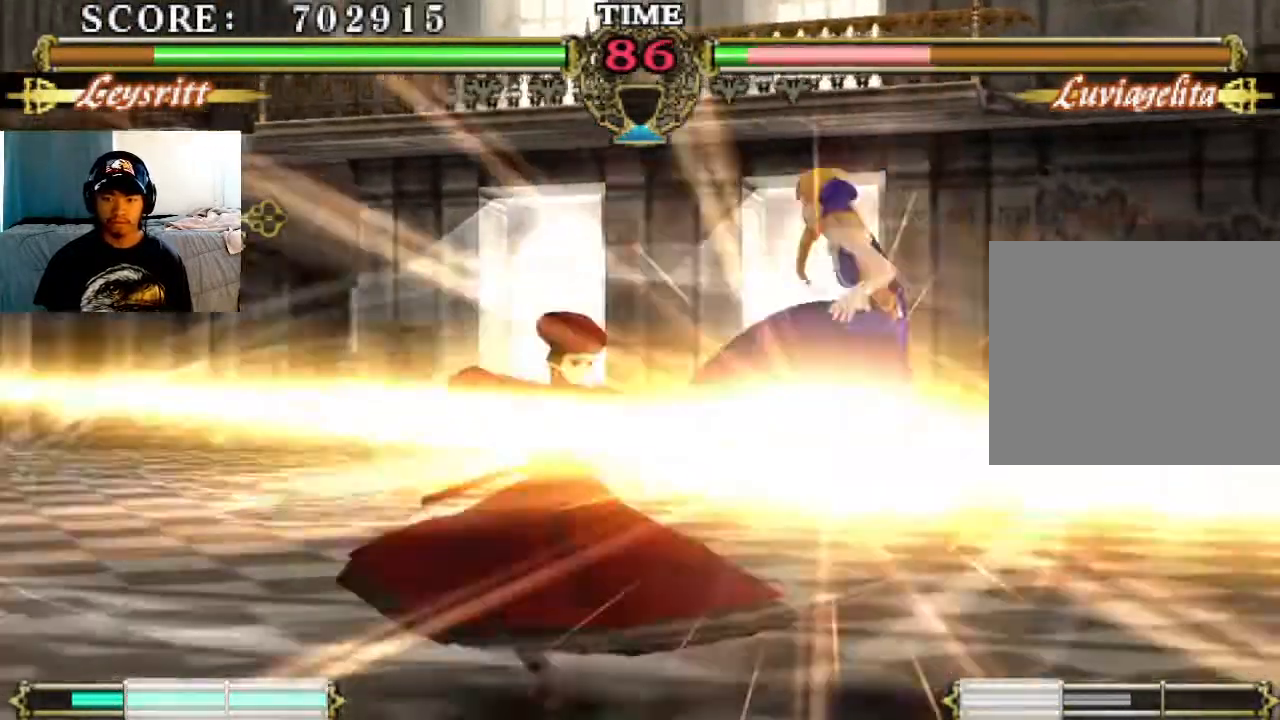
{"buttons": [], "left_stick": "center", "events": []}
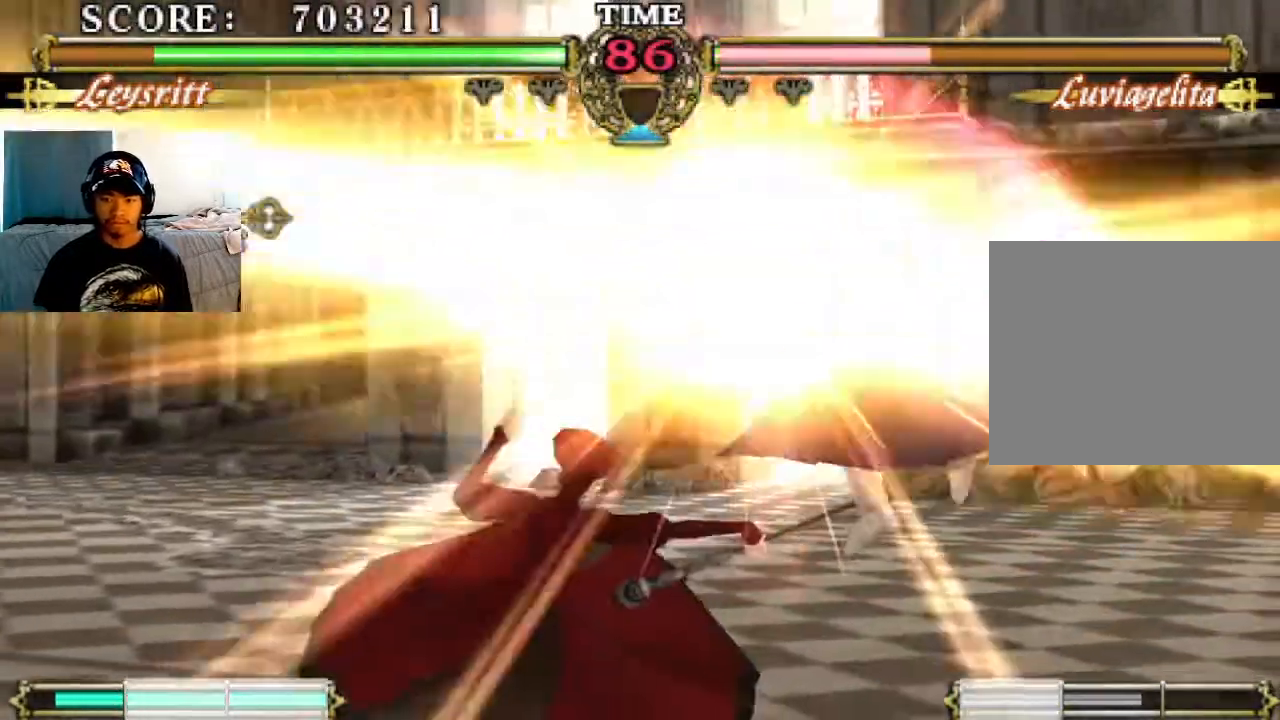
{"buttons": [], "left_stick": "center", "events": []}
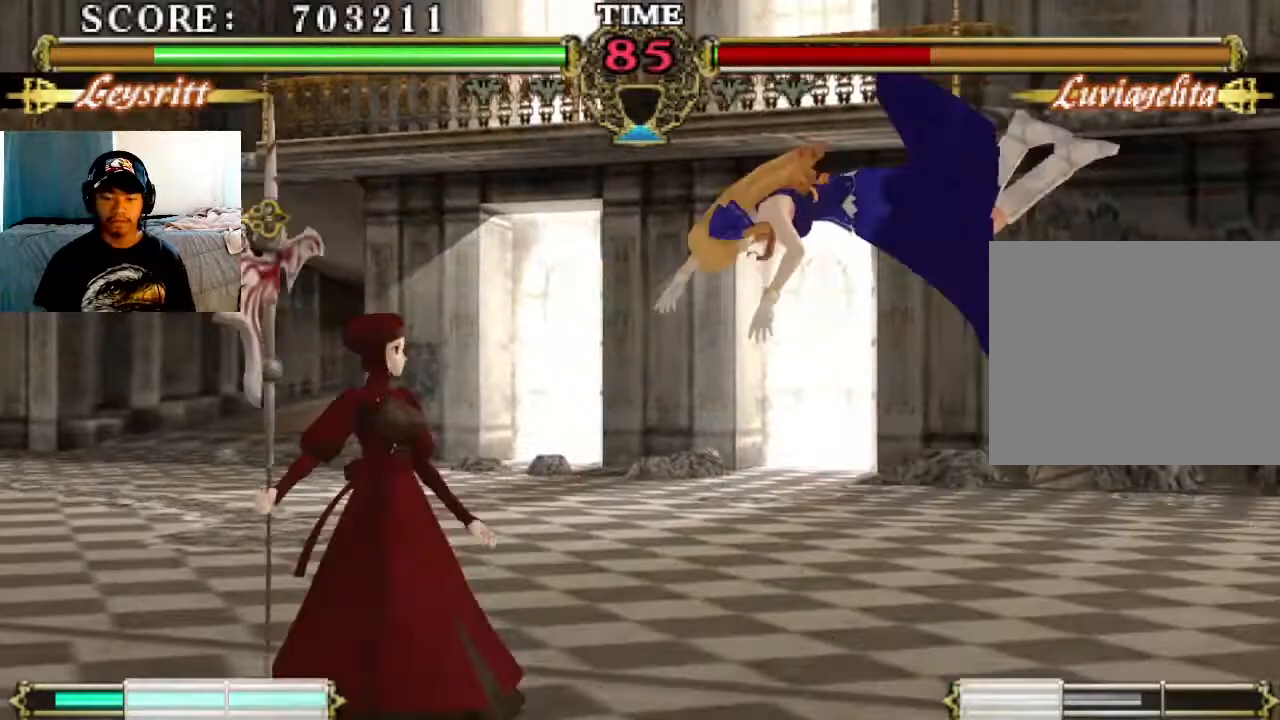
{"buttons": [], "left_stick": "center", "events": [[400, "SQUARE", "down"], [500, "SQUARE", "up"]]}